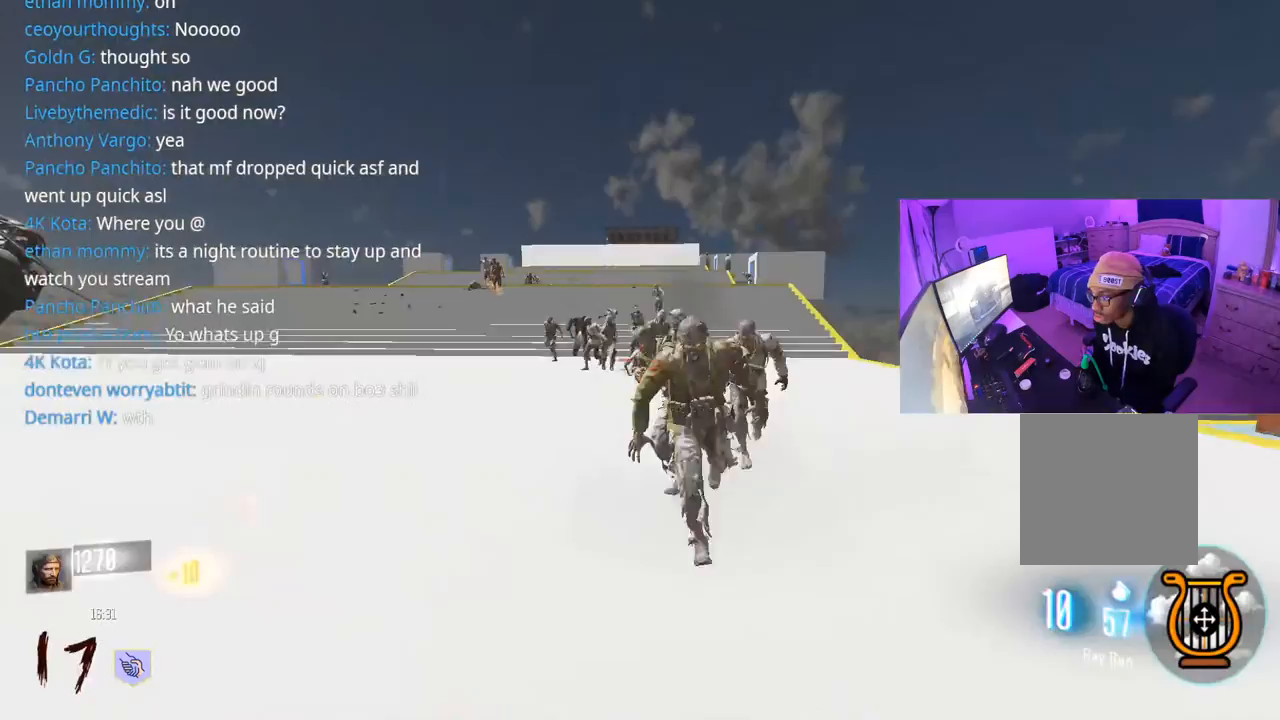
Gameplay with a controller (Xbox layout); each line is a JSON object with the inputs held at the frame after it. "events" lists button and stick changes between this image and that frame as [ms after this image, input, new state], when the widget could be followed in between.
{"buttons": ["L3"], "left_stick": "down", "right_stick": "center", "events": [[17, "L3", "down"], [17, "left_stick", "down"], [67, "A", "up"], [133, "R1", "up"], [350, "right_stick", "up"], [483, "right_stick", "center"]]}
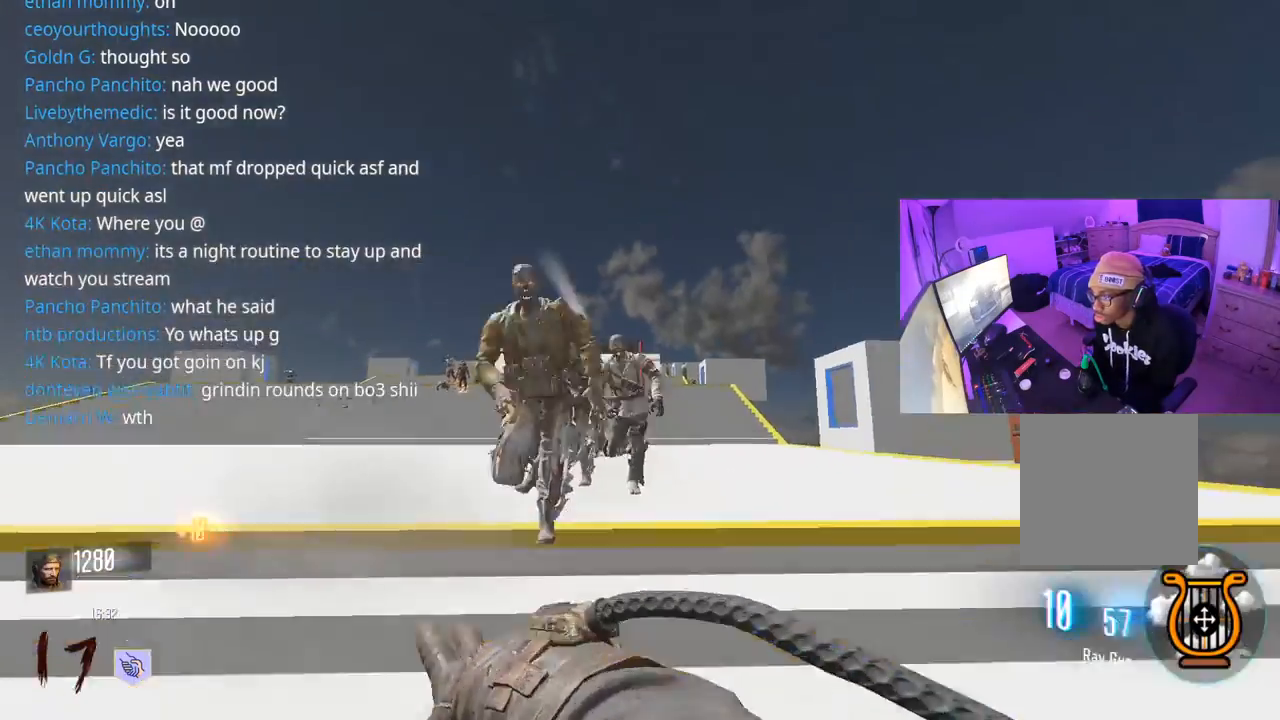
{"buttons": ["L3"], "left_stick": "up", "right_stick": "down-left", "events": [[50, "L3", "up"], [67, "right_stick", "left"], [150, "left_stick", "down-left"], [333, "left_stick", "up-left"], [400, "L3", "down"], [400, "left_stick", "up"], [400, "right_stick", "down-left"]]}
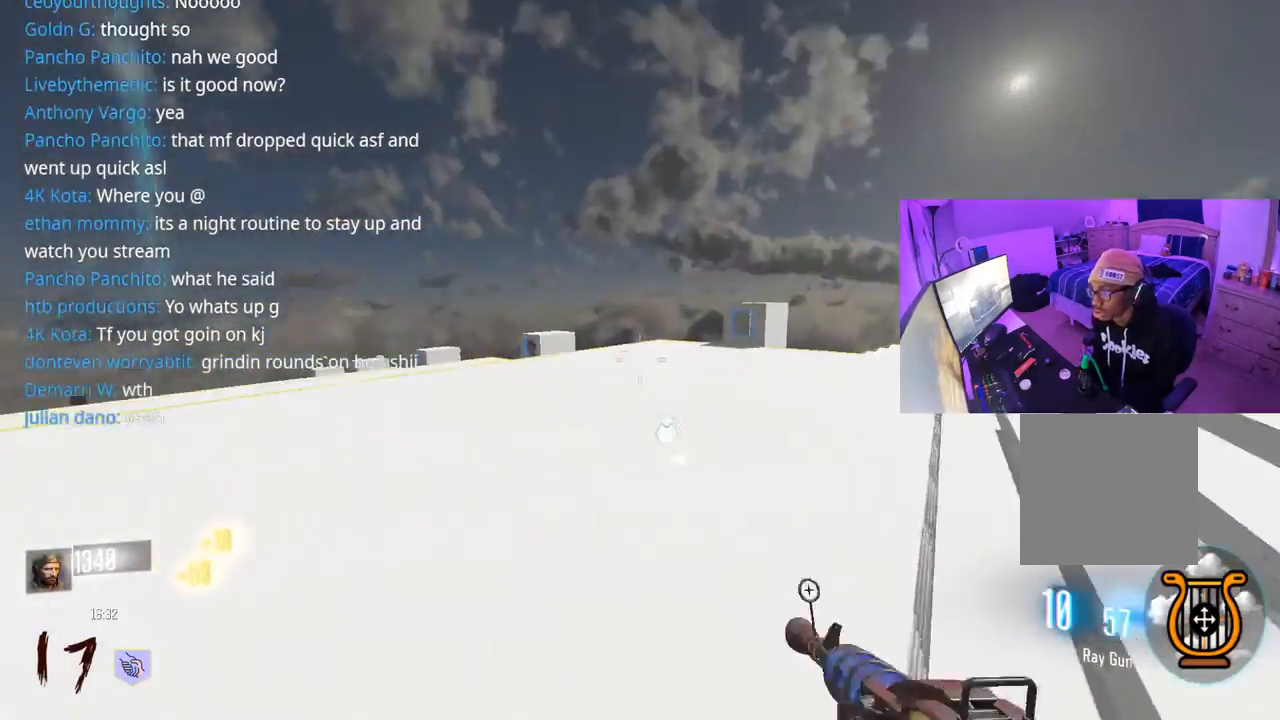
{"buttons": ["A"], "left_stick": "down-right", "right_stick": "left", "events": [[33, "L3", "up"], [33, "right_stick", "center"], [83, "right_stick", "left"], [467, "A", "down"], [500, "left_stick", "down-right"]]}
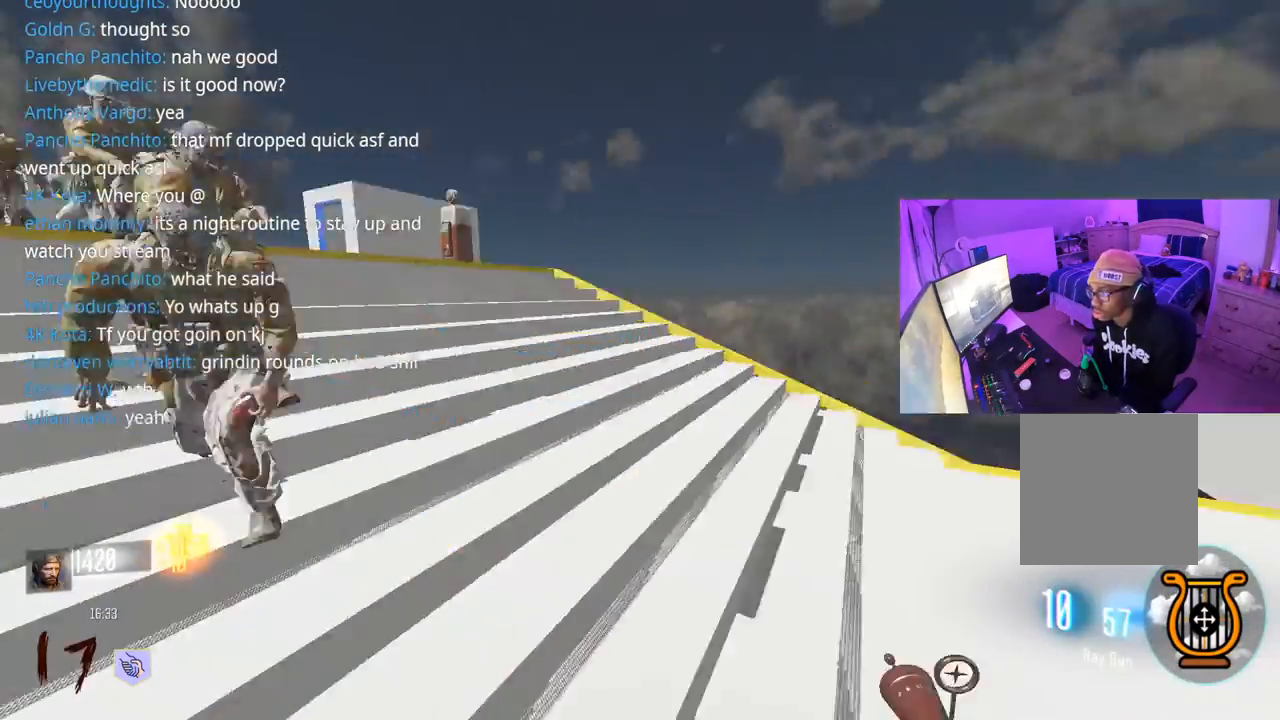
{"buttons": ["R2"], "left_stick": "down", "right_stick": "center", "events": [[50, "right_stick", "up-left"], [67, "A", "up"], [117, "R2", "down"], [150, "right_stick", "center"], [200, "R2", "up"], [250, "left_stick", "down"], [267, "R2", "down"], [283, "right_stick", "up-left"], [350, "R2", "up"], [383, "R2", "down"], [433, "right_stick", "center"]]}
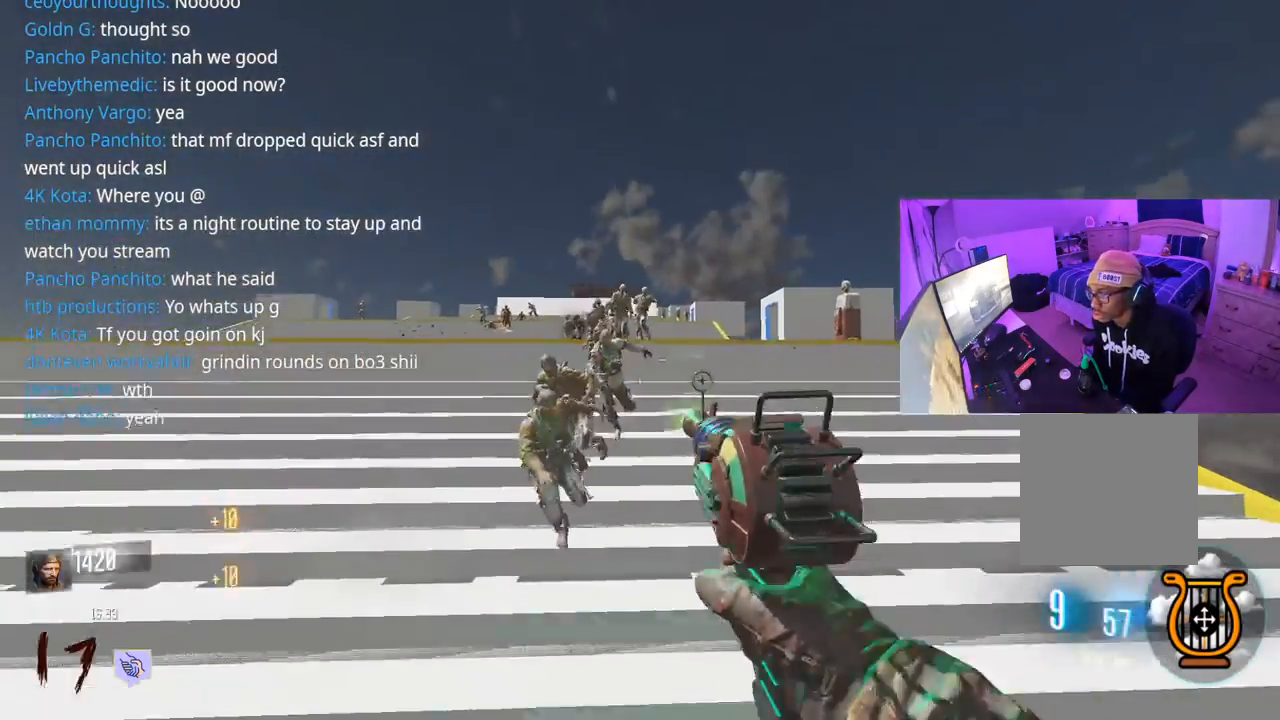
{"buttons": ["A", "R2"], "left_stick": "down", "right_stick": "down", "events": [[67, "R2", "up"], [117, "R2", "down"], [133, "R2", "up"], [133, "right_stick", "down-left"], [183, "R2", "down"], [200, "right_stick", "down"], [250, "R2", "up"], [300, "R2", "down"], [350, "R2", "up"], [383, "A", "down"], [400, "R2", "down"], [450, "R2", "up"], [500, "R2", "down"]]}
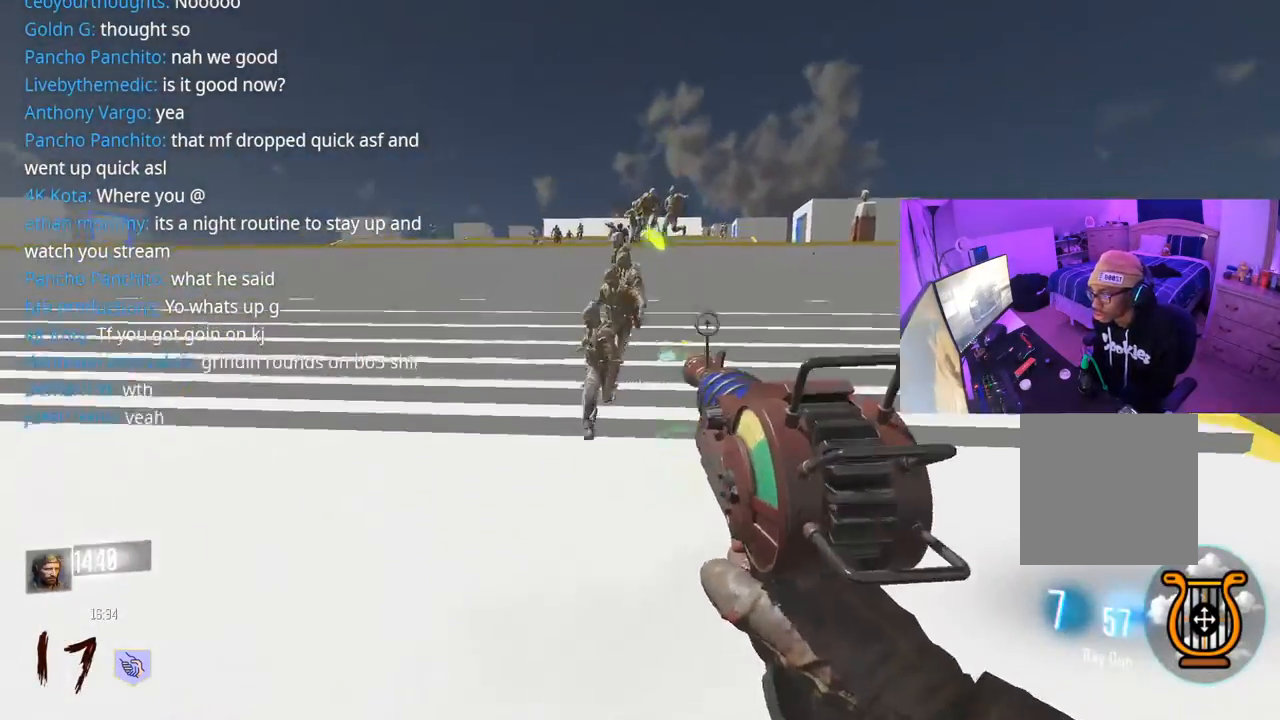
{"buttons": ["A"], "left_stick": "down", "right_stick": "center", "events": [[17, "A", "up"], [17, "right_stick", "center"], [67, "R2", "up"], [100, "R2", "down"], [167, "R2", "up"], [183, "R2", "down"], [233, "right_stick", "left"], [267, "R2", "up"], [300, "R2", "down"], [317, "right_stick", "center"], [367, "R2", "up"], [417, "R2", "down"], [467, "R2", "up"], [483, "A", "down"]]}
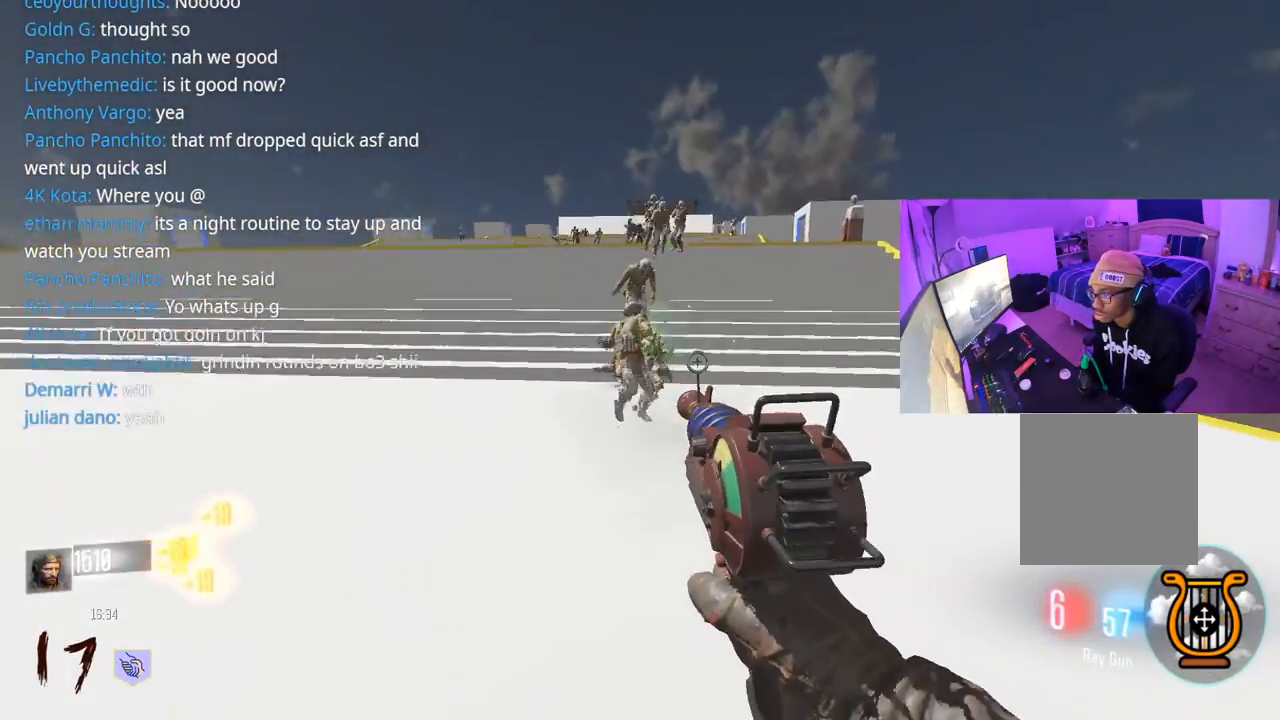
{"buttons": [], "left_stick": "down-left", "right_stick": "left", "events": [[17, "R2", "down"], [50, "right_stick", "up"], [67, "R2", "up"], [100, "A", "up"], [100, "R2", "down"], [167, "R2", "up"], [200, "right_stick", "center"], [217, "R2", "down"], [283, "R2", "up"], [283, "left_stick", "down-left"], [350, "R2", "down"], [400, "R2", "up"], [400, "right_stick", "left"], [433, "R2", "down"], [500, "R2", "up"]]}
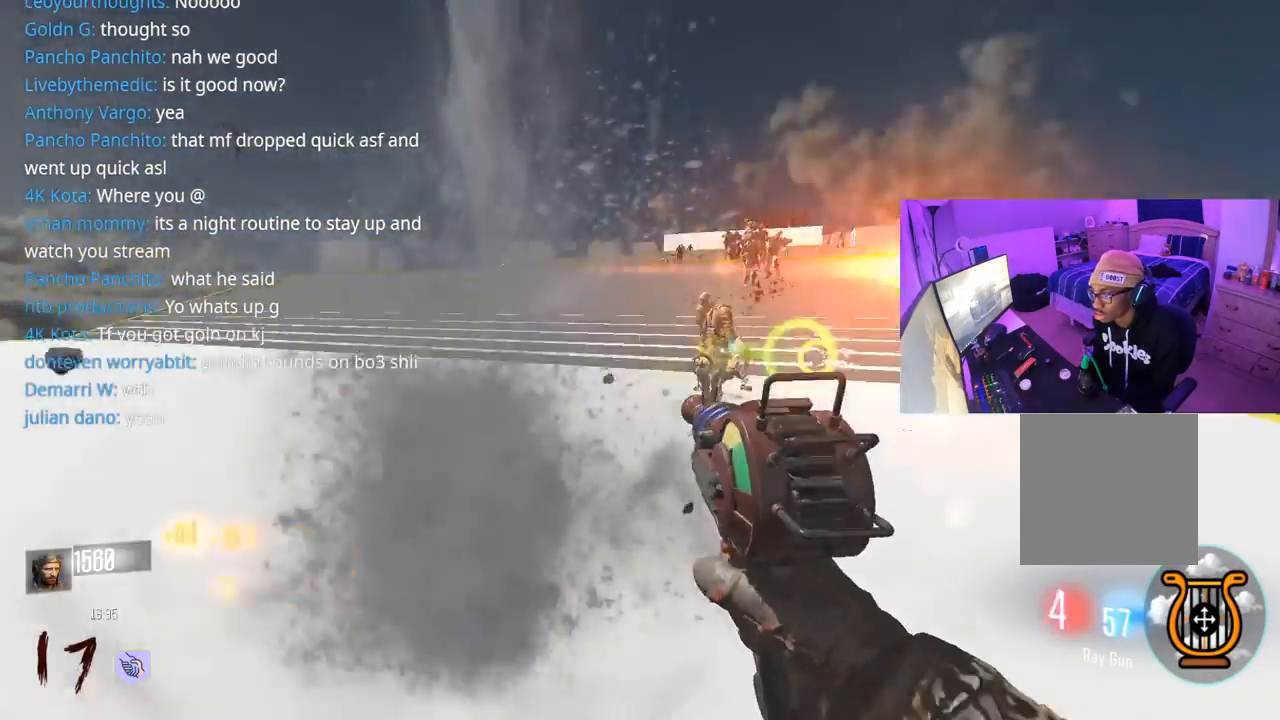
{"buttons": [], "left_stick": "up", "right_stick": "center", "events": [[33, "R2", "down"], [117, "R2", "up"], [183, "left_stick", "up-left"], [300, "L3", "down"], [300, "left_stick", "up"], [350, "right_stick", "center"], [400, "L3", "up"]]}
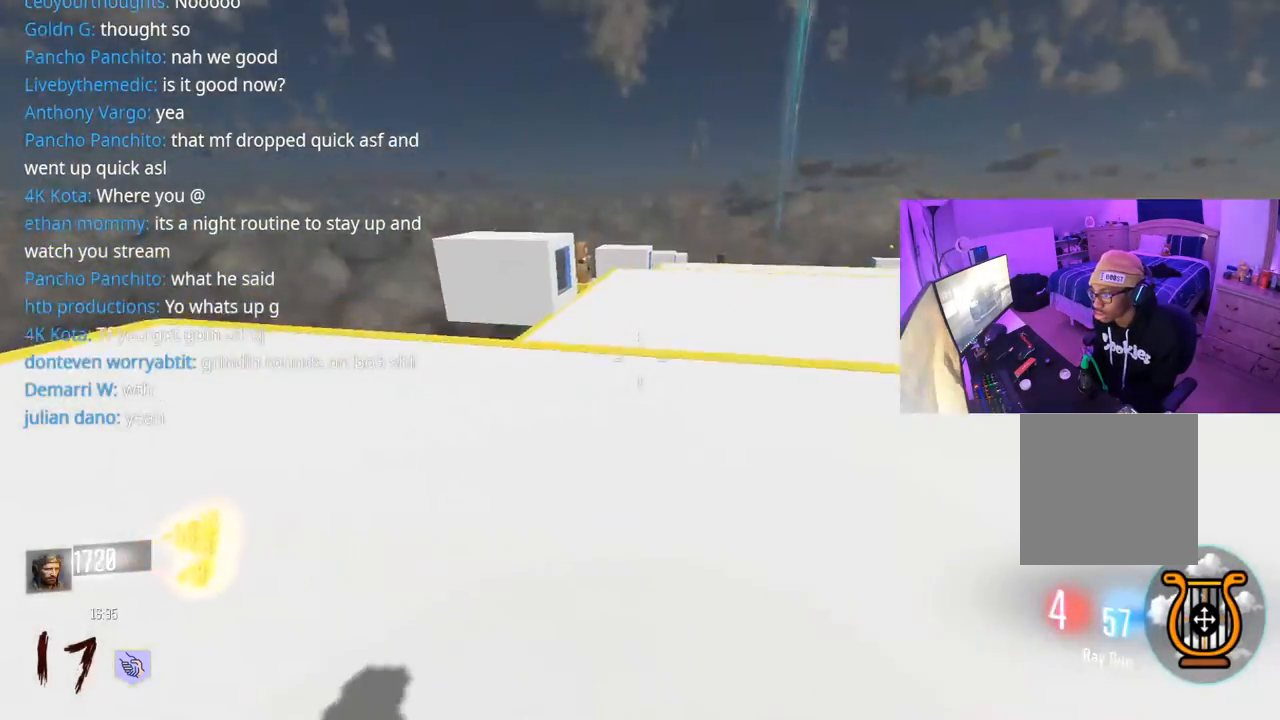
{"buttons": ["A"], "left_stick": "down-right", "right_stick": "left", "events": [[217, "right_stick", "left"], [250, "left_stick", "up-right"], [450, "A", "down"], [450, "left_stick", "down-right"]]}
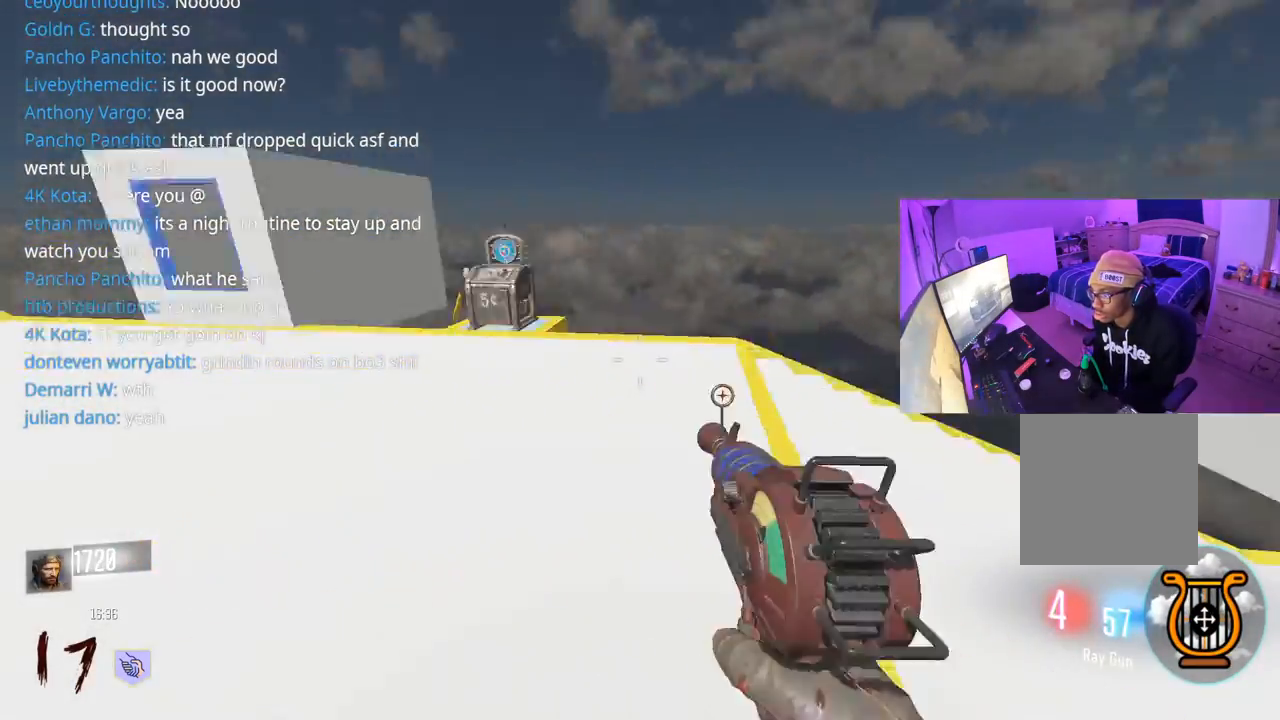
{"buttons": ["R2"], "left_stick": "down", "right_stick": "up-left", "events": [[33, "left_stick", "down"], [67, "A", "up"], [167, "R2", "down"], [200, "R2", "up"], [233, "right_stick", "up-right"], [283, "R2", "down"], [317, "R2", "up"], [433, "R2", "down"], [450, "right_stick", "left"], [500, "right_stick", "up-left"]]}
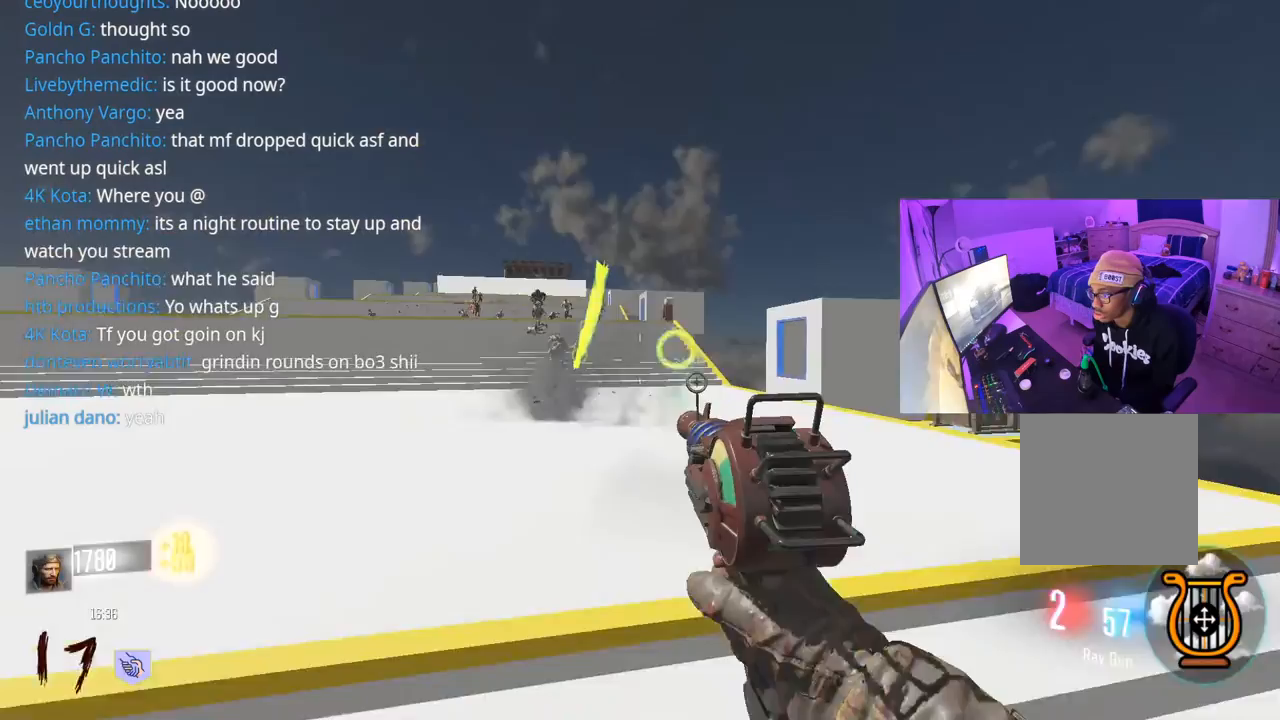
{"buttons": ["L2"], "left_stick": "up", "right_stick": "right", "events": [[33, "R2", "up"], [83, "R2", "down"], [117, "left_stick", "up"], [150, "L2", "down"], [183, "R2", "up"], [233, "R2", "down"], [300, "right_stick", "up"], [317, "R2", "up"], [483, "right_stick", "right"]]}
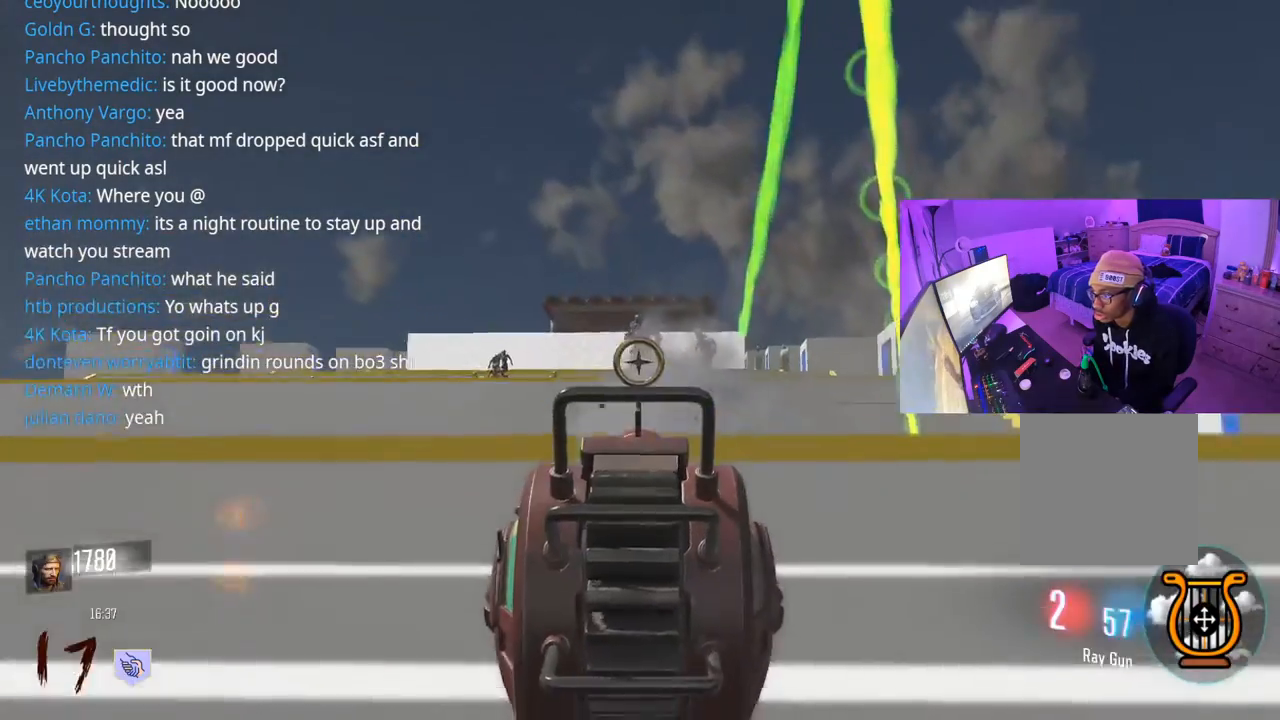
{"buttons": ["L2"], "left_stick": "up-right", "right_stick": "center", "events": [[33, "R2", "down"], [50, "right_stick", "down"], [100, "right_stick", "right"], [133, "R2", "up"], [183, "R2", "down"], [217, "right_stick", "left"], [233, "R2", "up"], [267, "left_stick", "up-left"], [333, "R2", "down"], [333, "right_stick", "center"], [367, "left_stick", "up"], [400, "R2", "up"], [433, "R2", "down"], [467, "left_stick", "up-right"], [500, "R2", "up"]]}
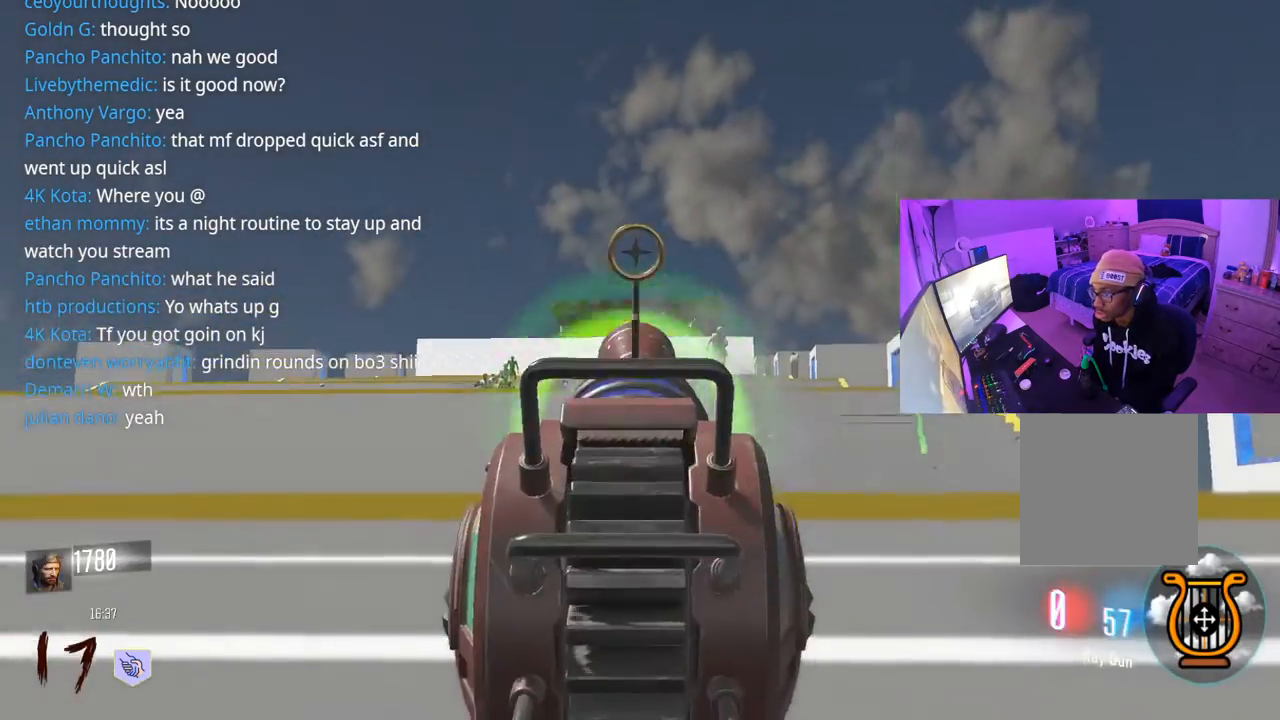
{"buttons": ["L2"], "left_stick": "up-right", "right_stick": "center", "events": [[33, "R2", "down"], [100, "R2", "up"], [133, "R2", "down"], [183, "right_stick", "down-right"], [200, "R2", "up"], [233, "R2", "down"], [317, "R2", "up"], [350, "R2", "down"], [350, "right_stick", "center"], [417, "R2", "up"]]}
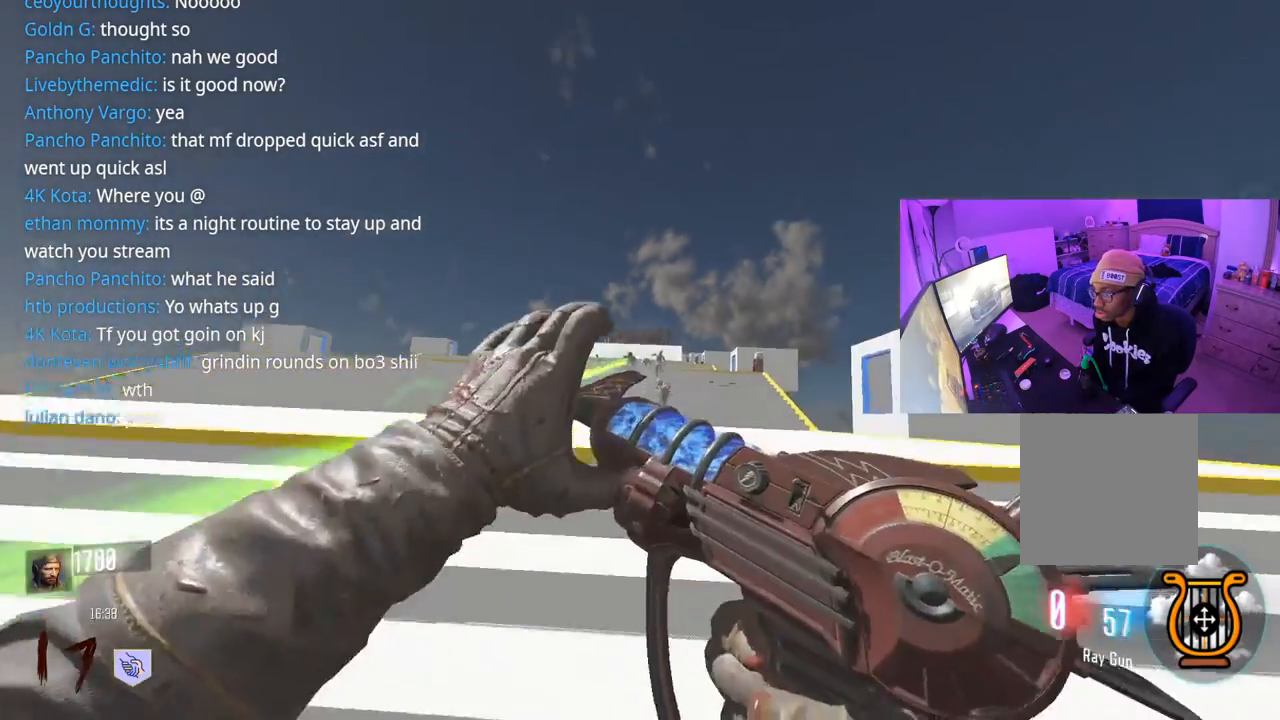
{"buttons": [], "left_stick": "up-left", "right_stick": "center", "events": [[17, "left_stick", "up-left"], [33, "L2", "up"], [50, "right_stick", "down-left"], [67, "left_stick", "left"], [233, "left_stick", "up-left"], [450, "right_stick", "center"]]}
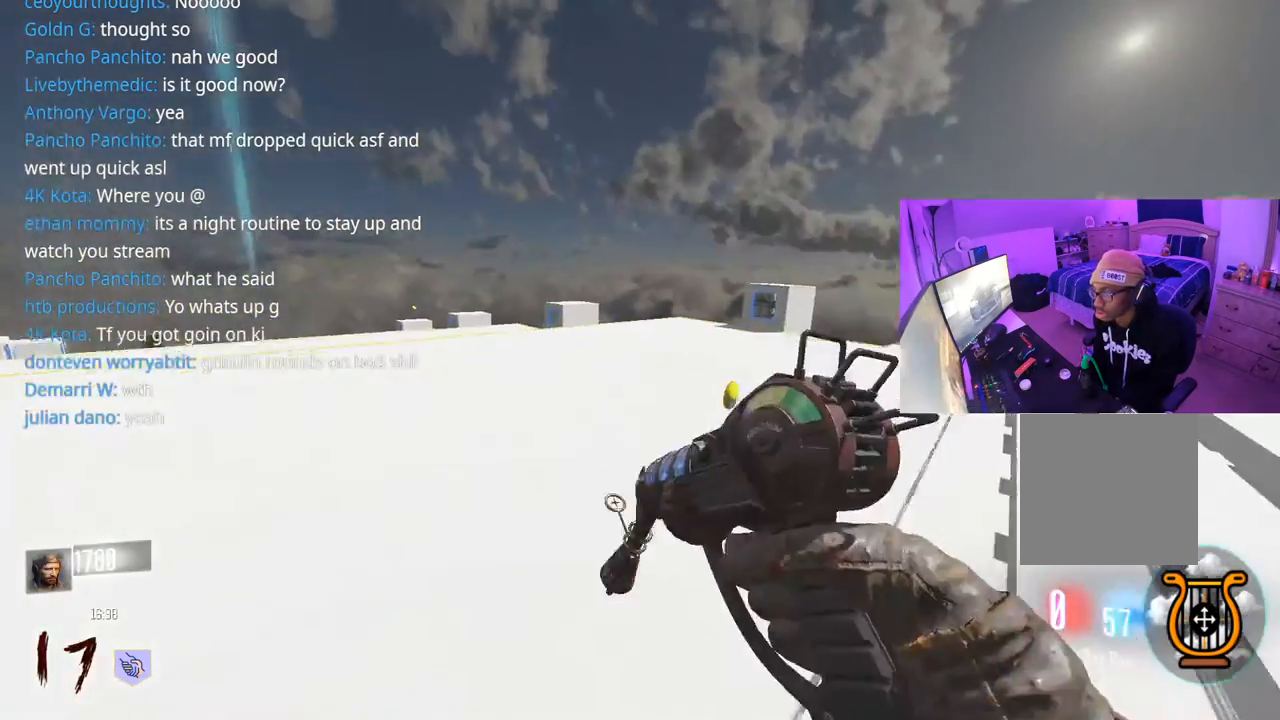
{"buttons": [], "left_stick": "up-left", "right_stick": "center", "events": []}
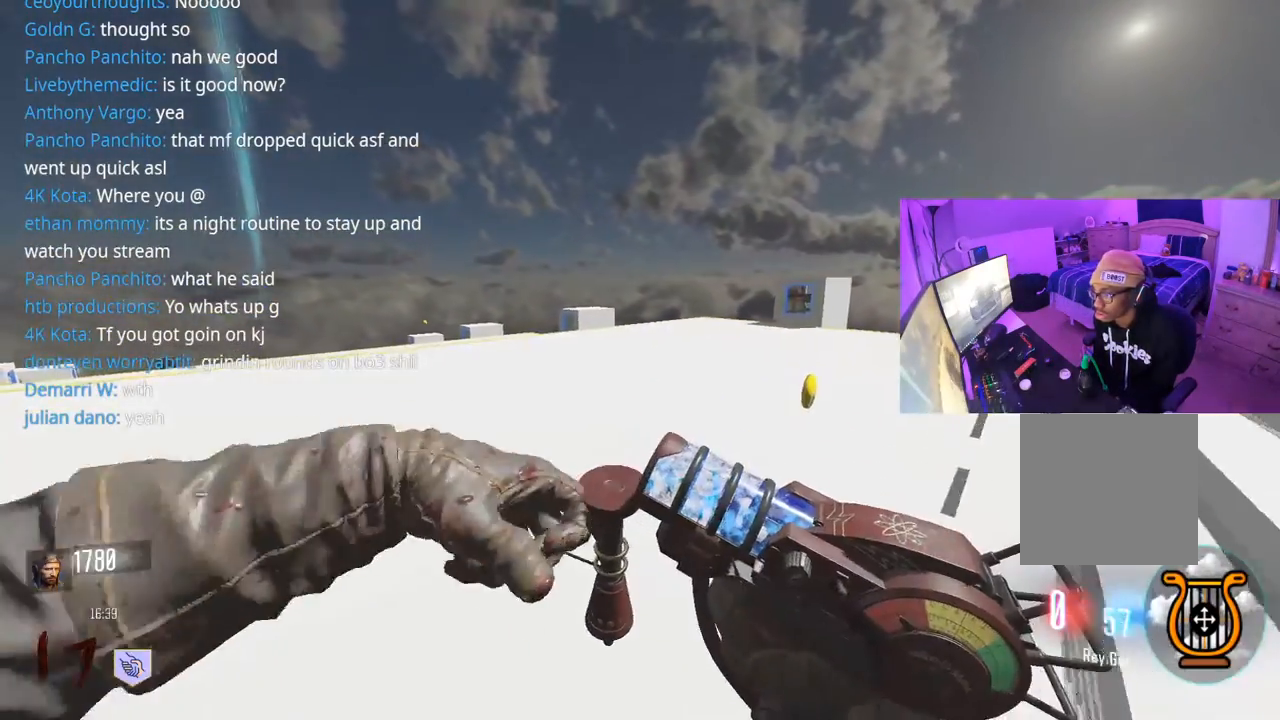
{"buttons": [], "left_stick": "up-left", "right_stick": "center", "events": []}
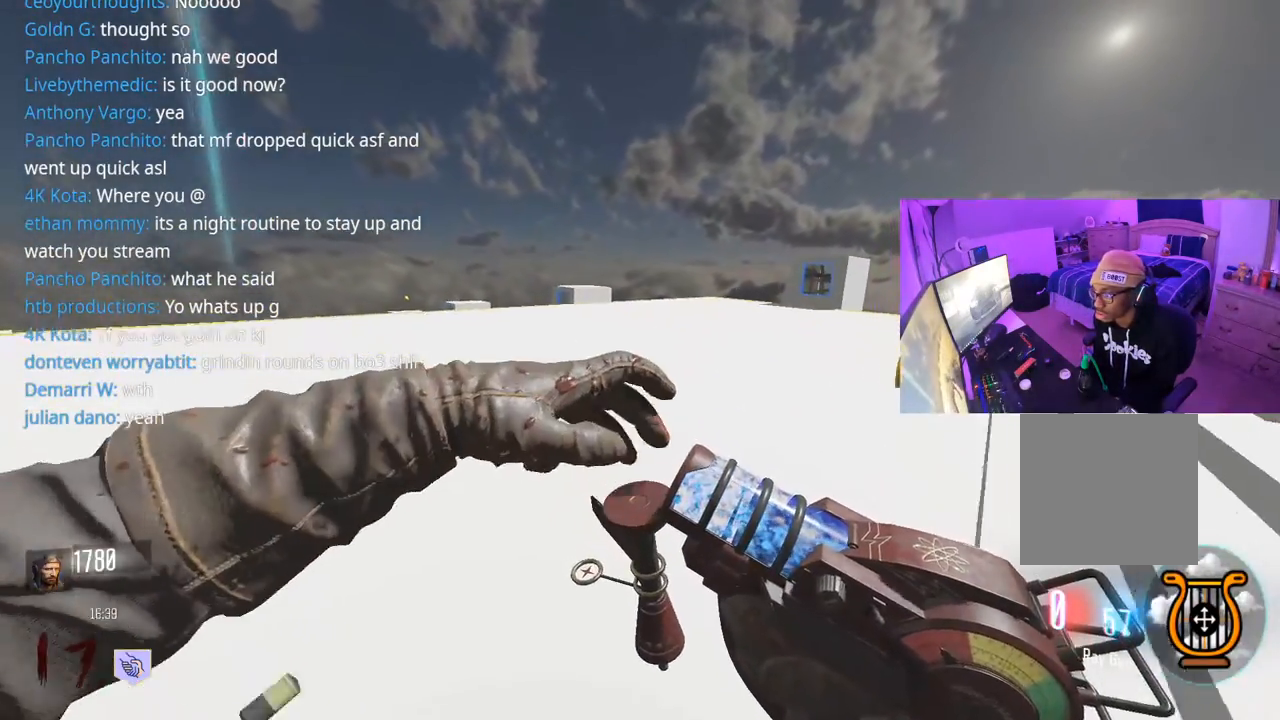
{"buttons": [], "left_stick": "up-left", "right_stick": "center", "events": []}
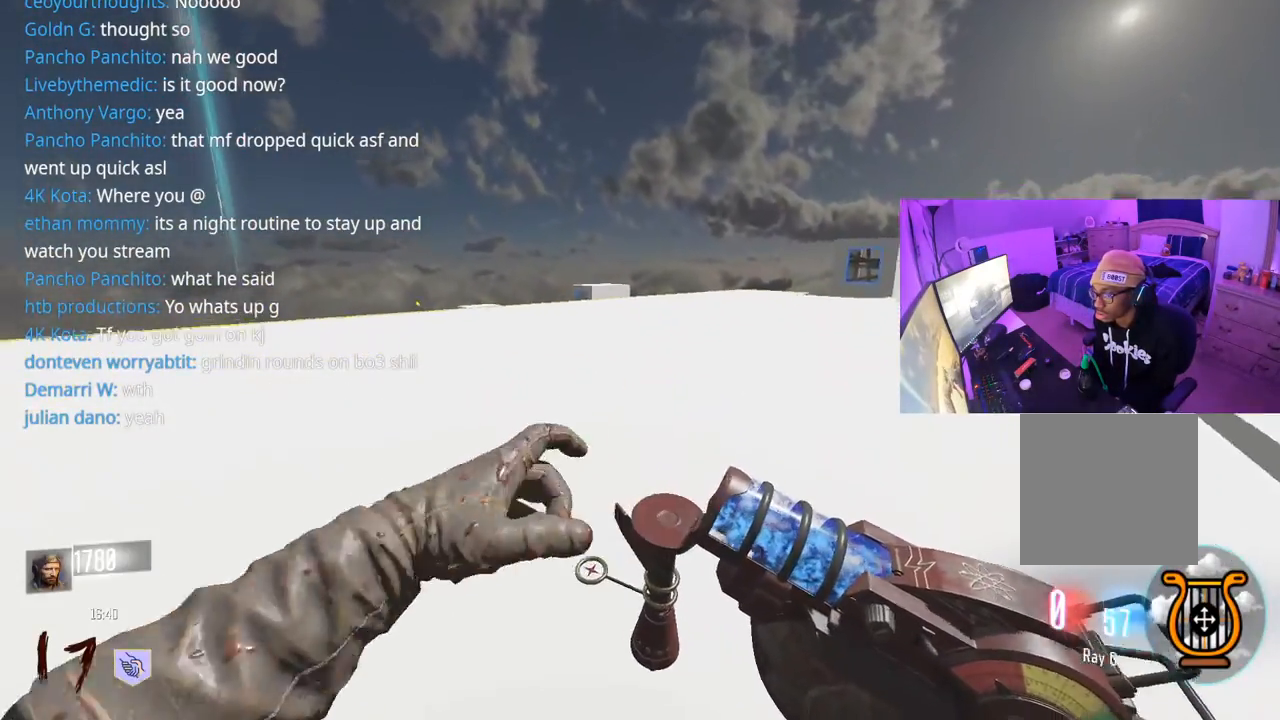
{"buttons": [], "left_stick": "up-left", "right_stick": "center", "events": [[133, "right_stick", "left"], [317, "right_stick", "center"]]}
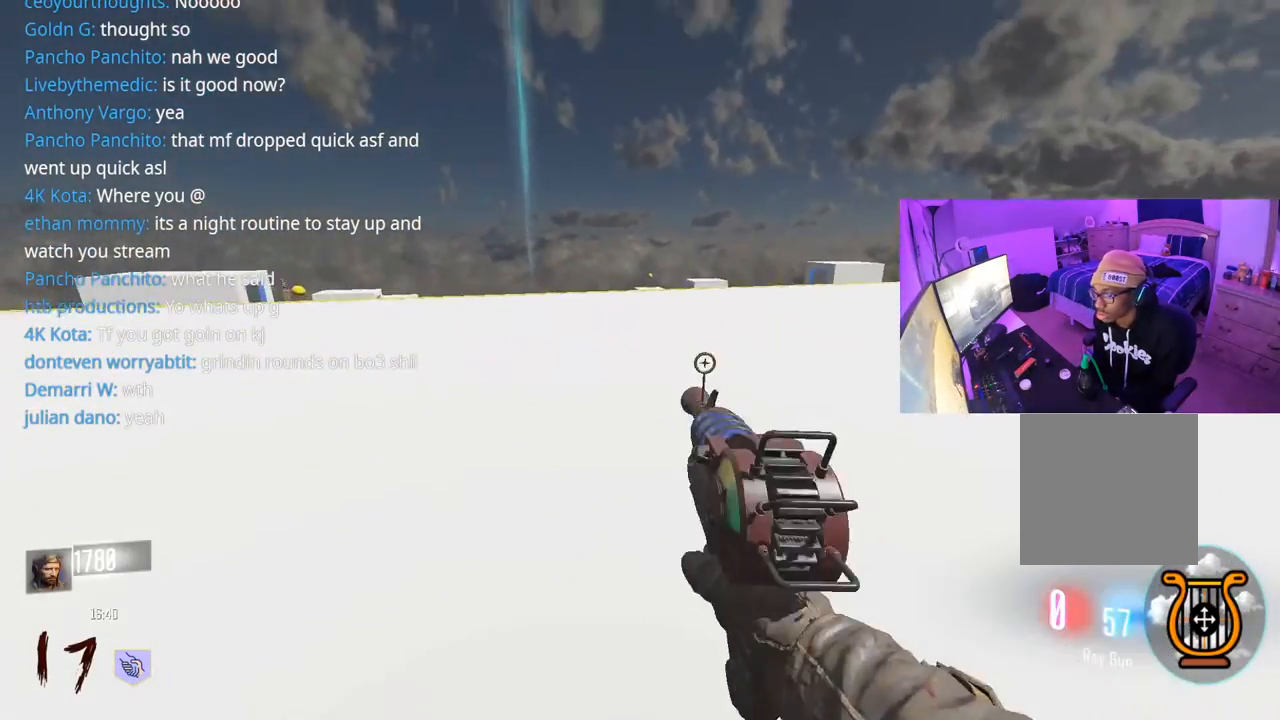
{"buttons": [], "left_stick": "up-left", "right_stick": "center", "events": [[233, "Y", "down"], [300, "Y", "up"]]}
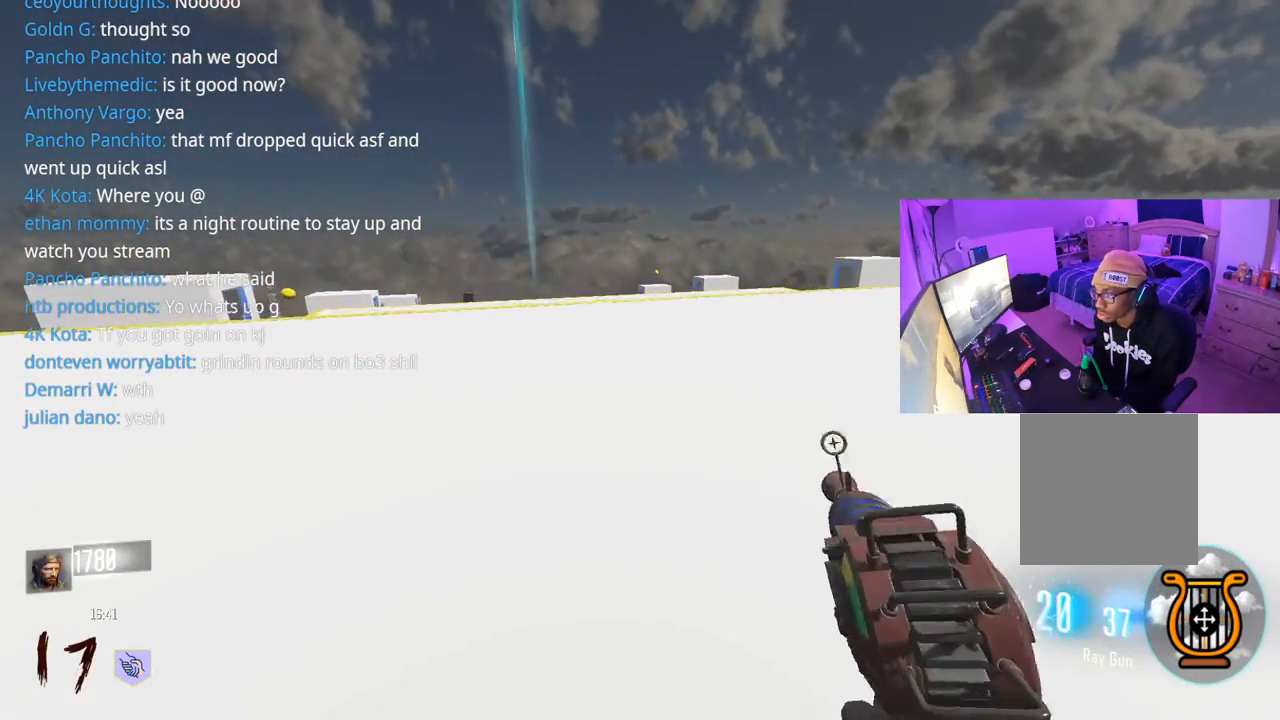
{"buttons": ["L3"], "left_stick": "up-left", "right_stick": "center", "events": [[433, "L3", "down"]]}
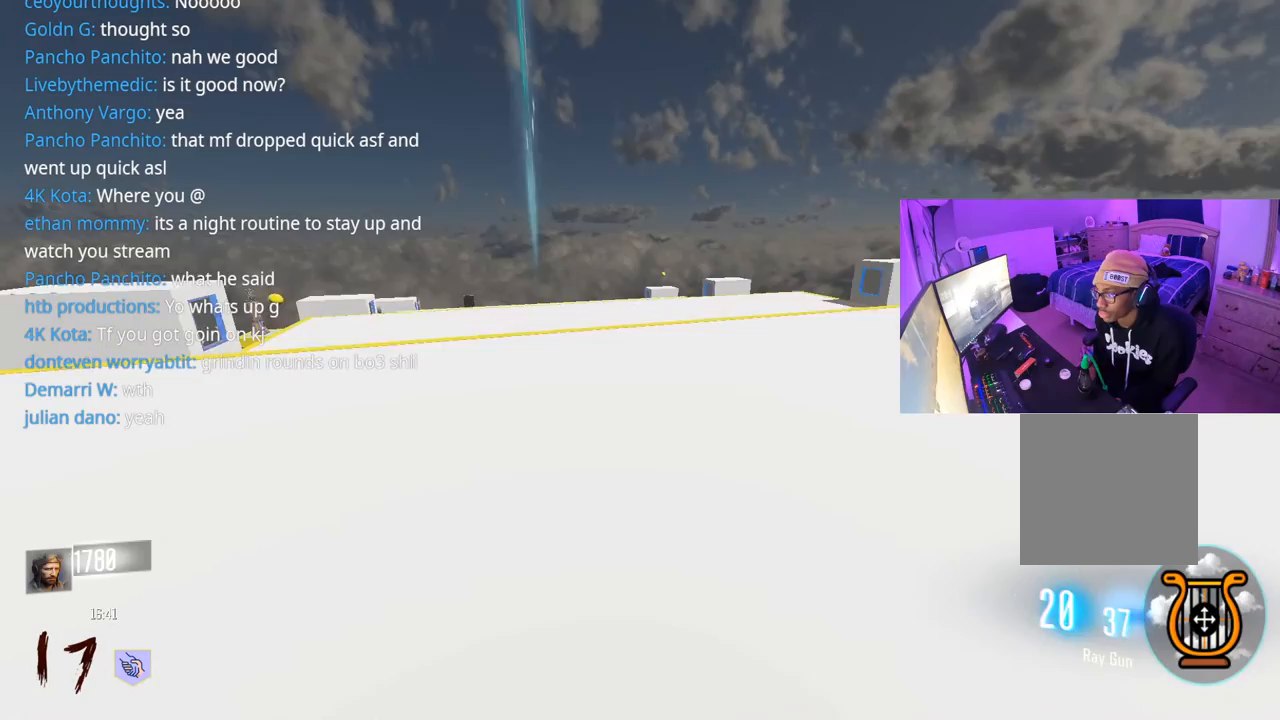
{"buttons": [], "left_stick": "up-left", "right_stick": "center", "events": [[500, "L3", "up"]]}
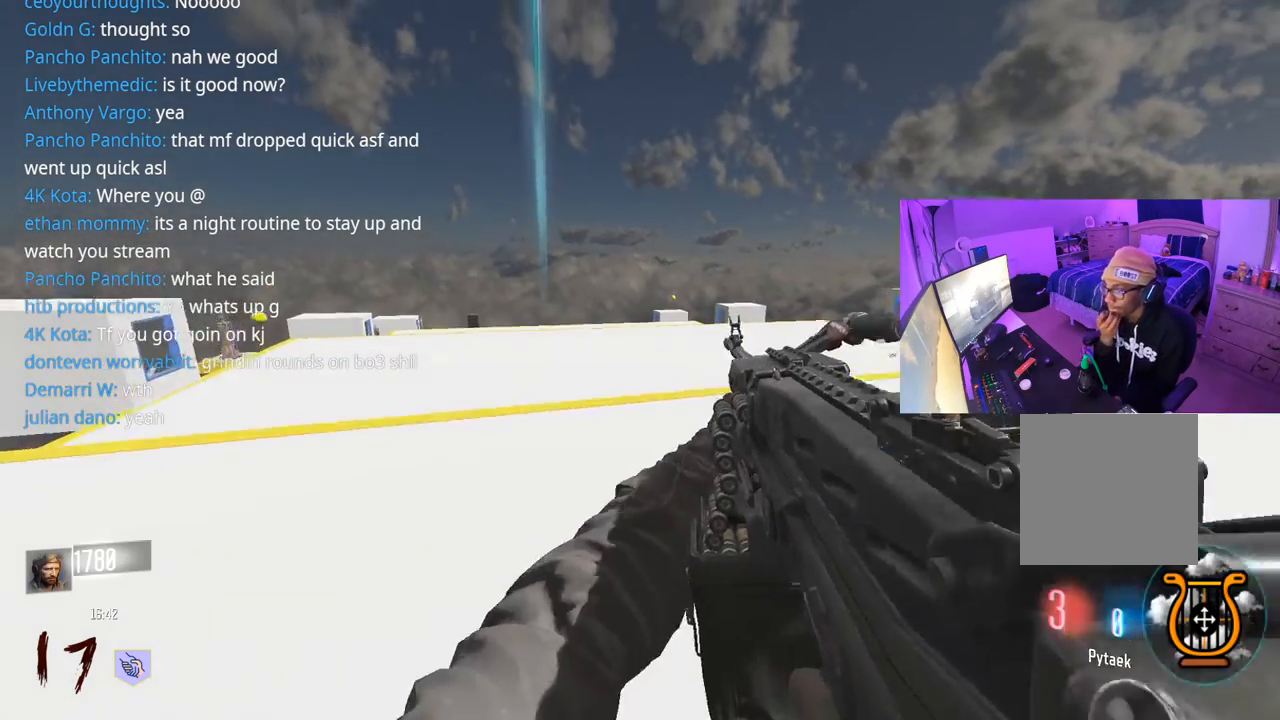
{"buttons": [], "left_stick": "up-left", "right_stick": "center", "events": [[67, "L3", "down"], [150, "L3", "up"], [200, "L3", "down"], [267, "L3", "up"]]}
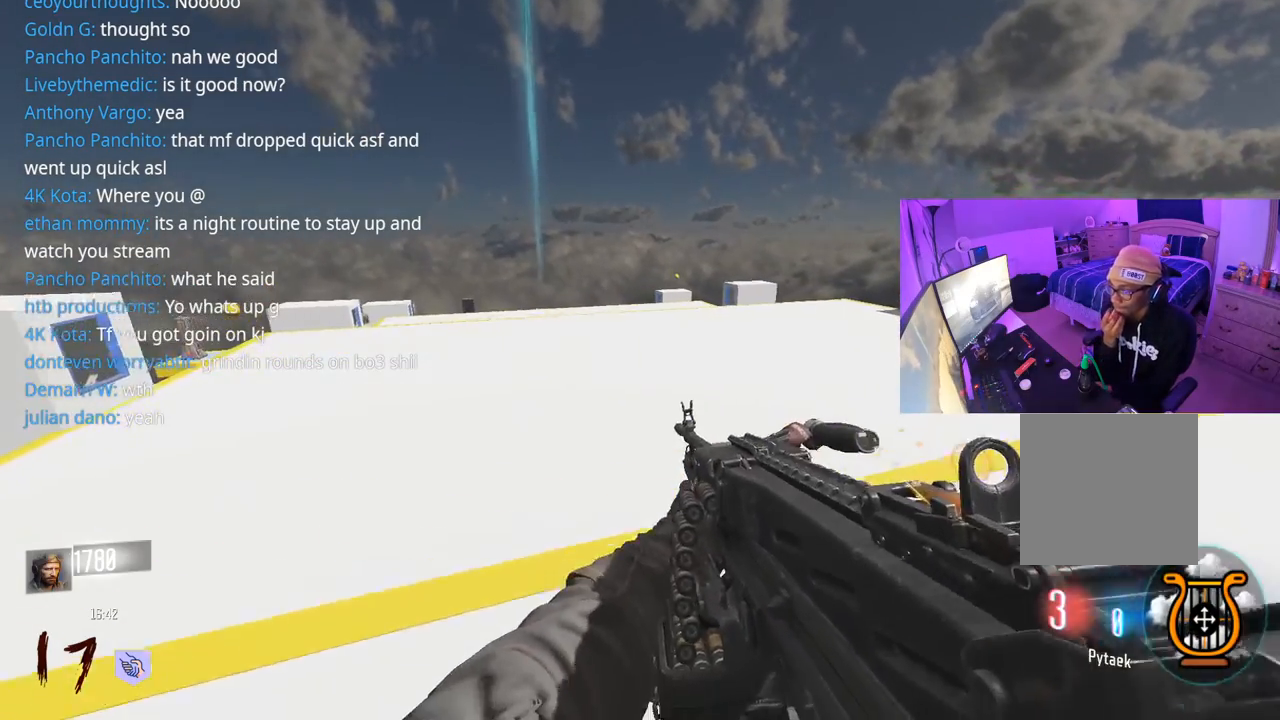
{"buttons": [], "left_stick": "up-left", "right_stick": "center", "events": []}
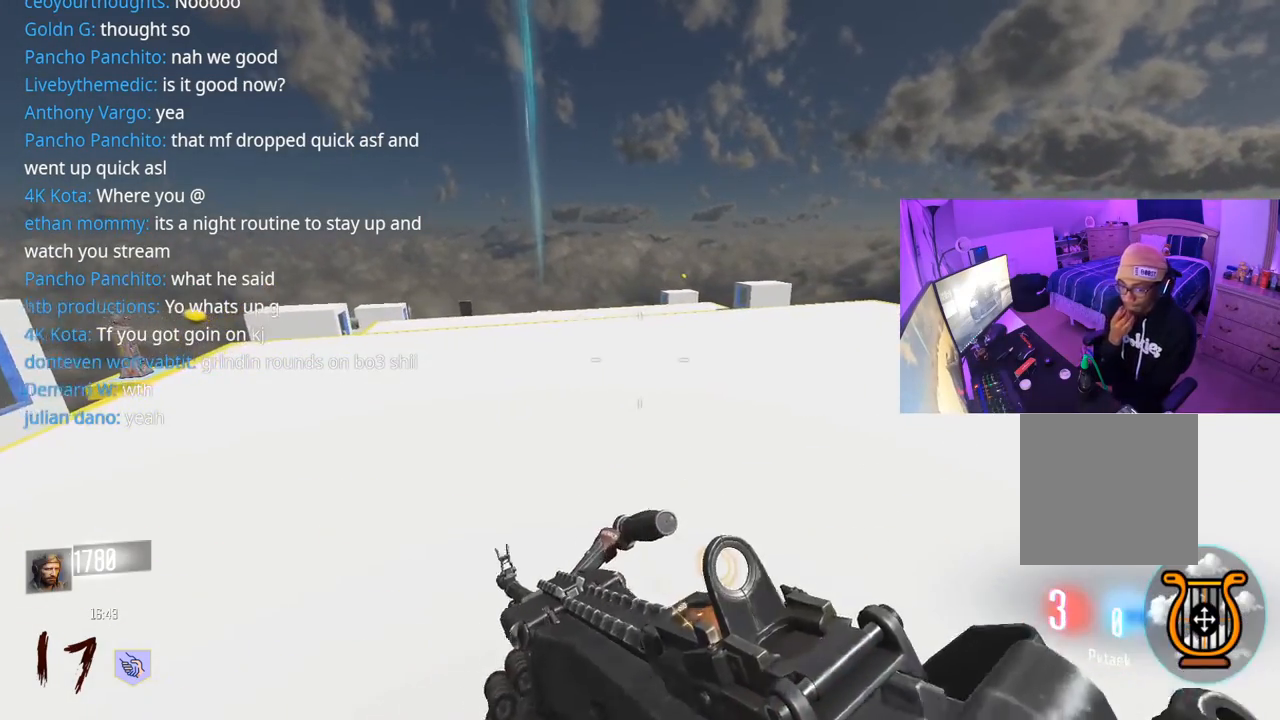
{"buttons": [], "left_stick": "up-left", "right_stick": "center", "events": []}
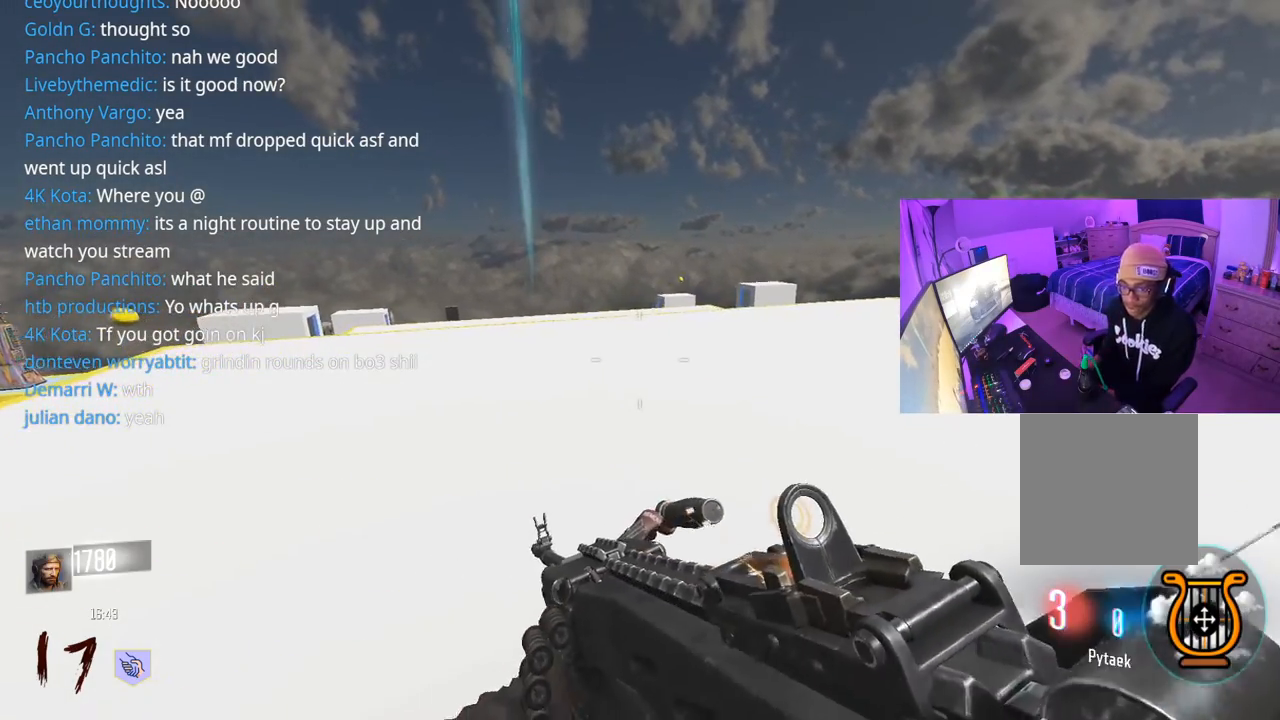
{"buttons": [], "left_stick": "up-left", "right_stick": "down-left", "events": [[250, "R3", "down"], [450, "right_stick", "down-left"], [467, "R3", "up"]]}
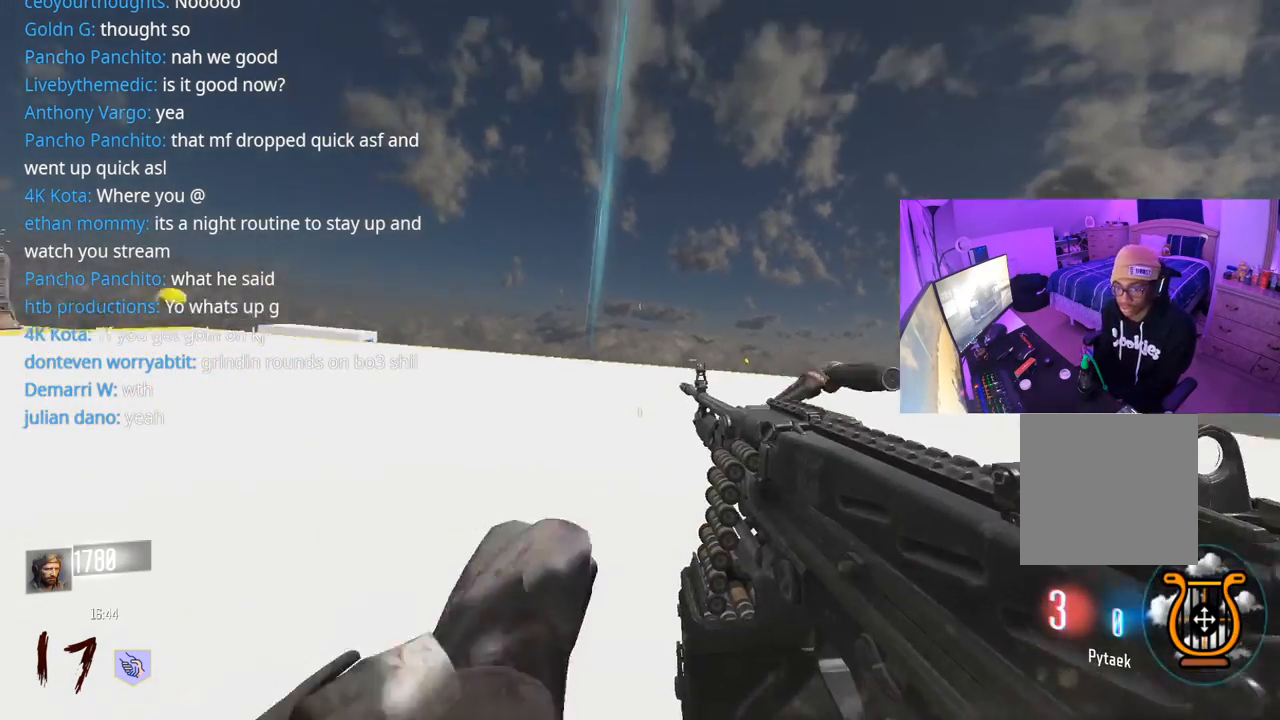
{"buttons": ["X"], "left_stick": "up", "right_stick": "center", "events": [[67, "right_stick", "center"], [250, "A", "down"], [267, "left_stick", "up"], [350, "X", "down"], [417, "A", "up"]]}
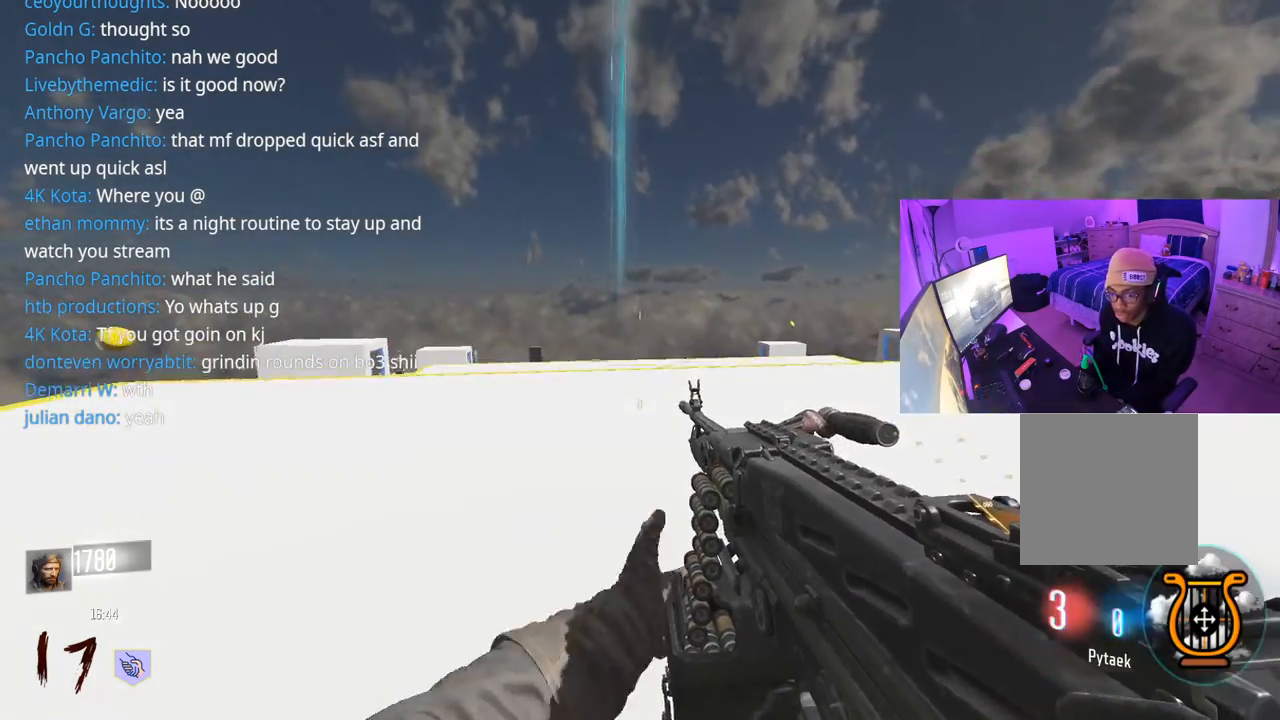
{"buttons": ["R3"], "left_stick": "up", "right_stick": "center", "events": [[83, "X", "up"], [233, "R3", "down"]]}
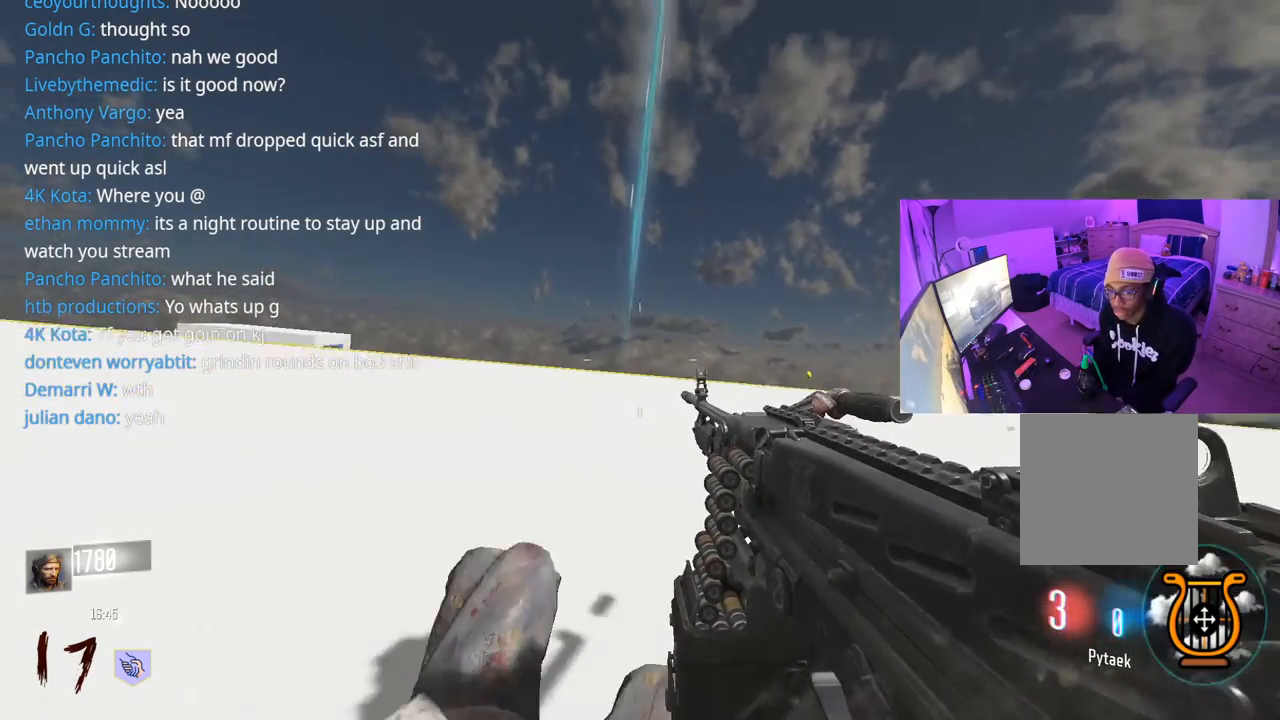
{"buttons": [], "left_stick": "up", "right_stick": "center", "events": [[33, "R3", "up"], [267, "A", "down"], [400, "A", "up"]]}
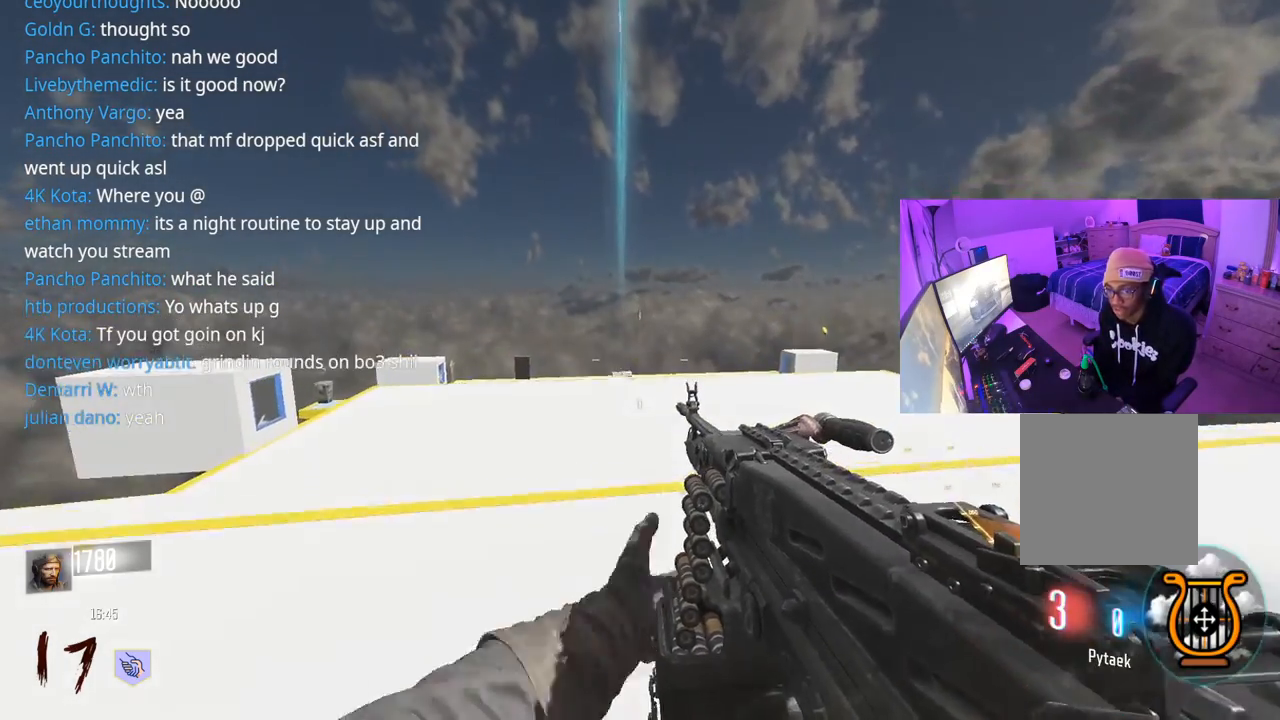
{"buttons": [], "left_stick": "up", "right_stick": "center", "events": [[133, "R3", "down"], [483, "R3", "up"]]}
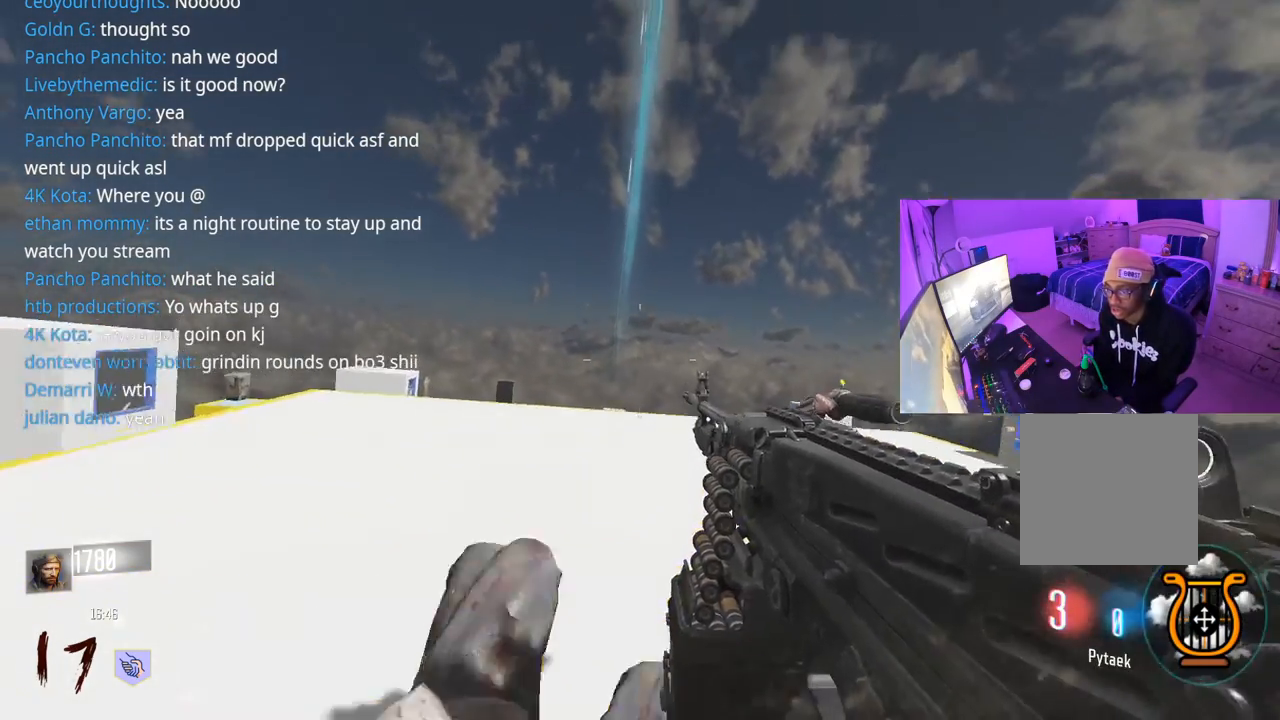
{"buttons": [], "left_stick": "up-left", "right_stick": "center", "events": [[100, "A", "down"], [100, "L3", "down"], [200, "left_stick", "up-left"], [233, "L3", "up"], [250, "X", "down"], [267, "A", "up"], [500, "X", "up"]]}